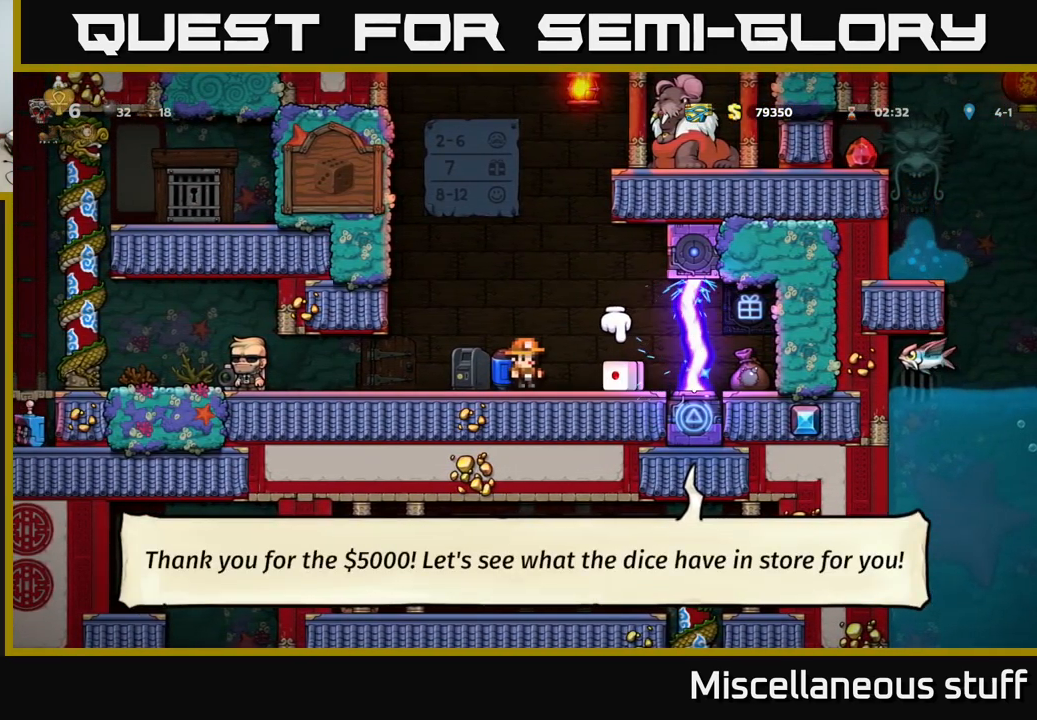
Gameplay with a controller (Xbox layout); each line is a JSON object with the inputs held at the frame after it. "events" lists button and stick changes between this image and that frame as [ms after this image, input, new state], when the widget could be followed in between. Not read: right_stick.
{"buttons": [], "left_stick": "center", "events": [[17, "DPAD_RIGHT", "down"], [117, "DPAD_RIGHT", "up"], [433, "DPAD_RIGHT", "down"], [500, "DPAD_RIGHT", "up"]]}
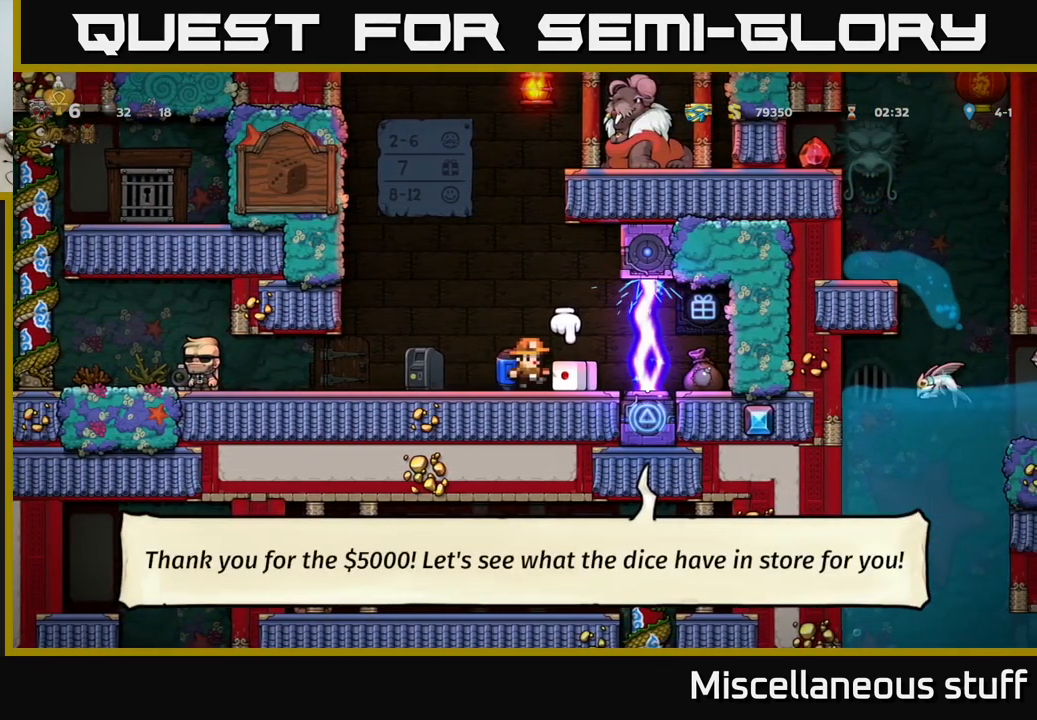
{"buttons": [], "left_stick": "center", "events": [[133, "DPAD_DOWN", "down"], [200, "X", "down"], [250, "DPAD_DOWN", "up"], [250, "X", "up"], [333, "DPAD_LEFT", "down"], [467, "DPAD_LEFT", "up"]]}
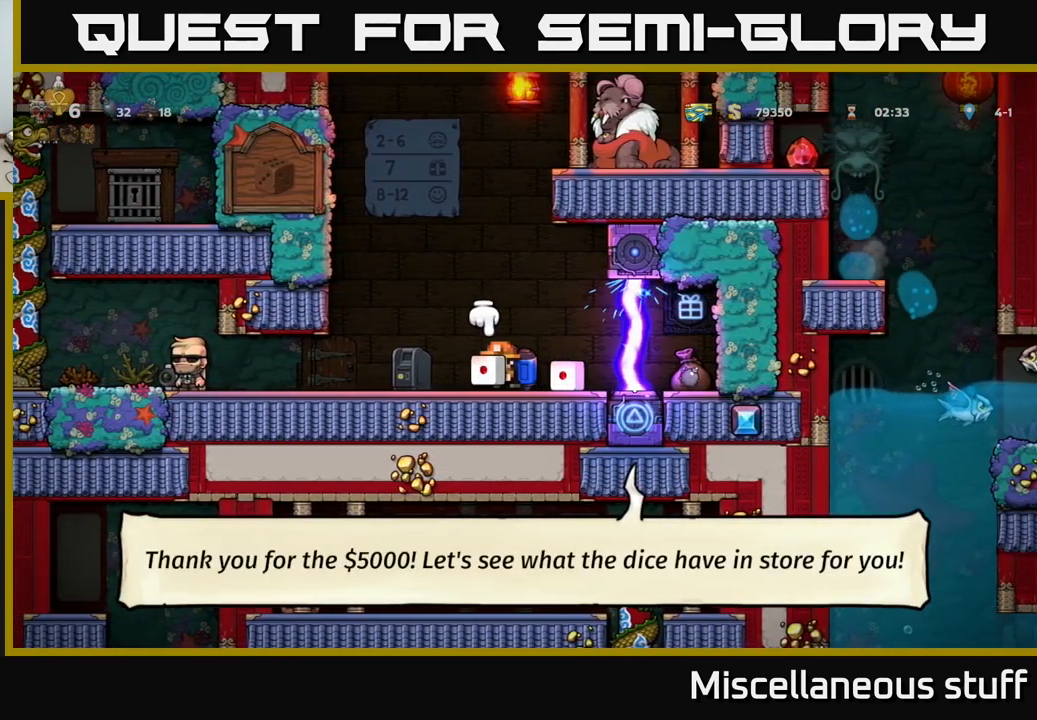
{"buttons": [], "left_stick": "center", "events": [[83, "DPAD_UP", "down"], [133, "X", "down"], [233, "X", "up"], [250, "DPAD_UP", "up"]]}
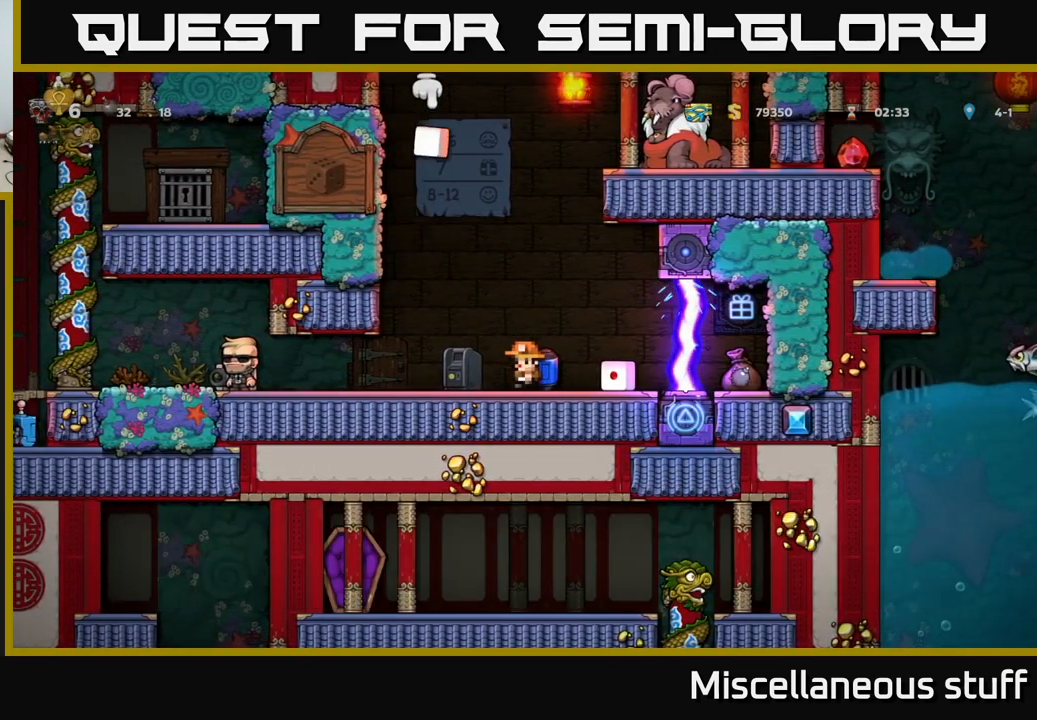
{"buttons": [], "left_stick": "center", "events": [[50, "DPAD_LEFT", "down"], [117, "DPAD_LEFT", "up"], [300, "DPAD_RIGHT", "down"], [367, "DPAD_RIGHT", "up"]]}
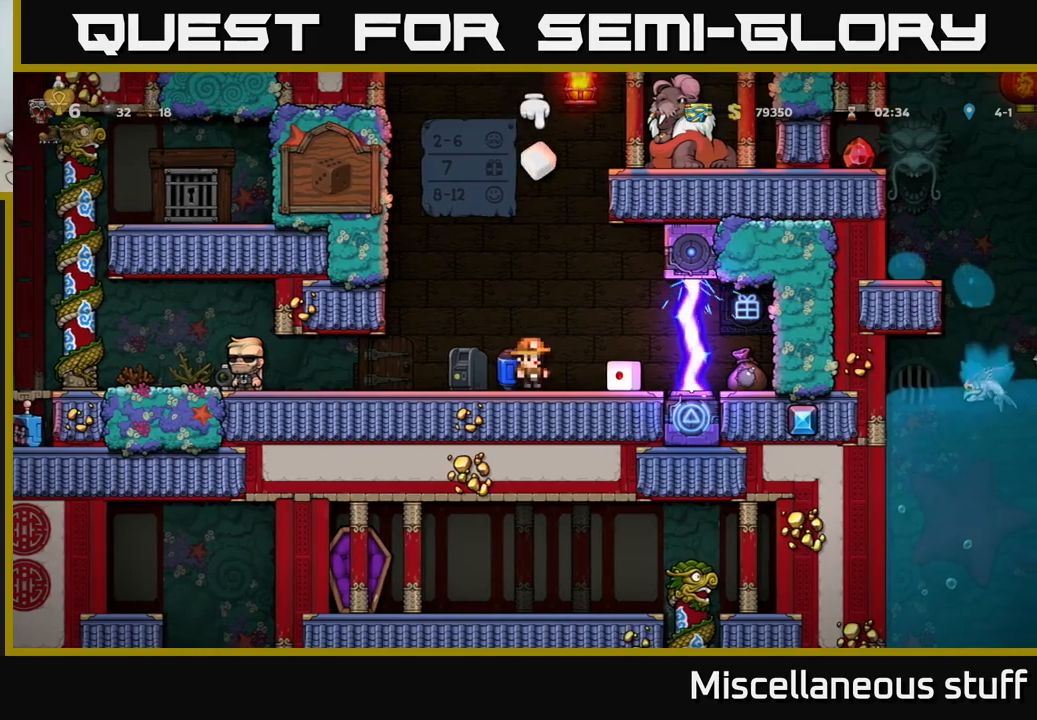
{"buttons": [], "left_stick": "center", "events": [[34, "X", "down"], [150, "X", "up"]]}
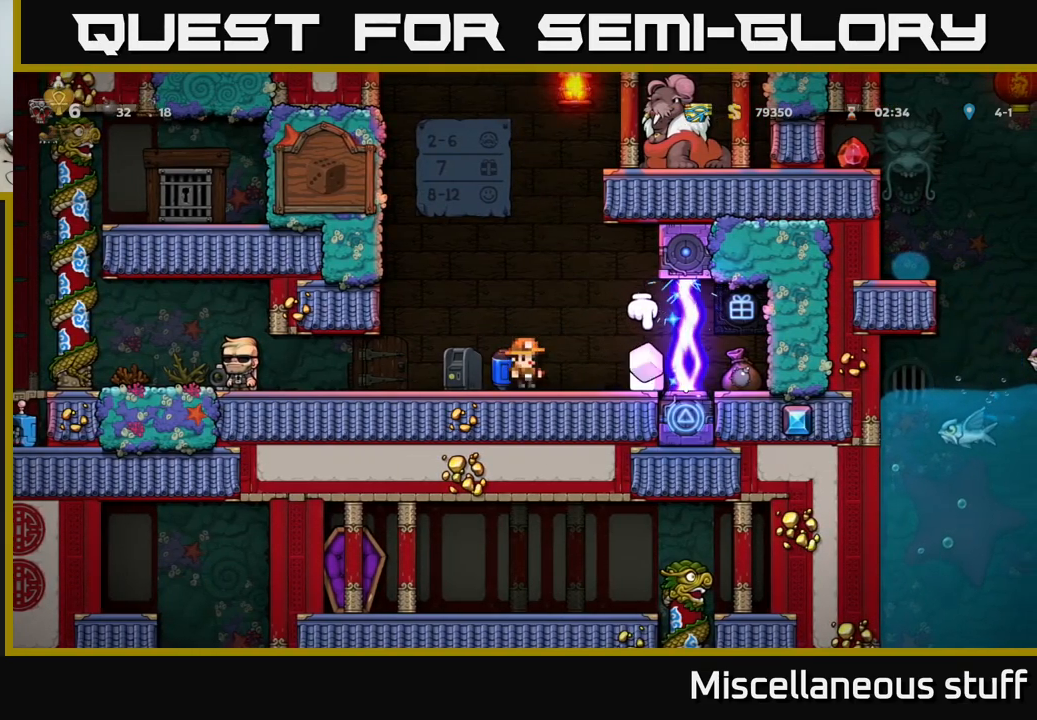
{"buttons": [], "left_stick": "center", "events": []}
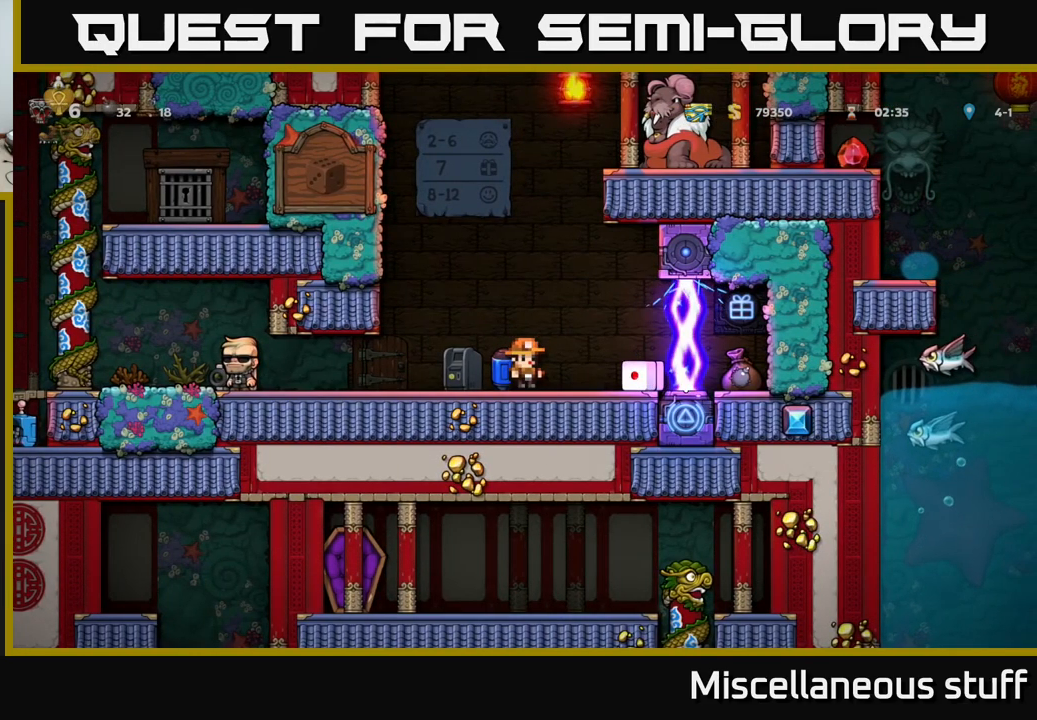
{"buttons": [], "left_stick": "center", "events": []}
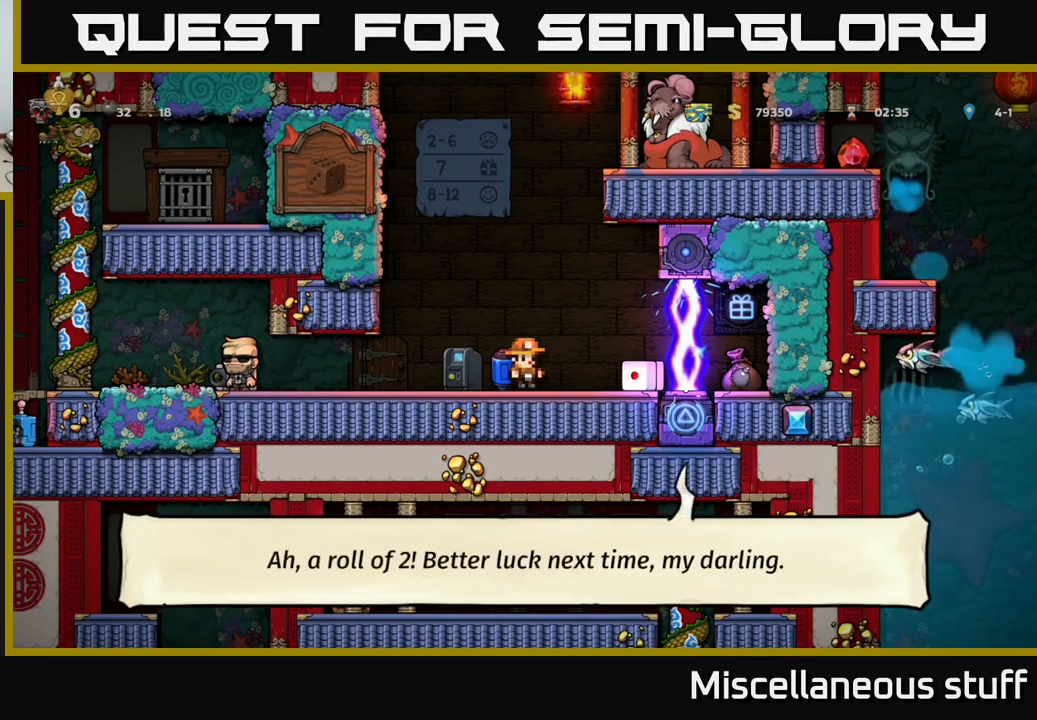
{"buttons": [], "left_stick": "center", "events": [[134, "DPAD_LEFT", "down"], [250, "DPAD_LEFT", "up"]]}
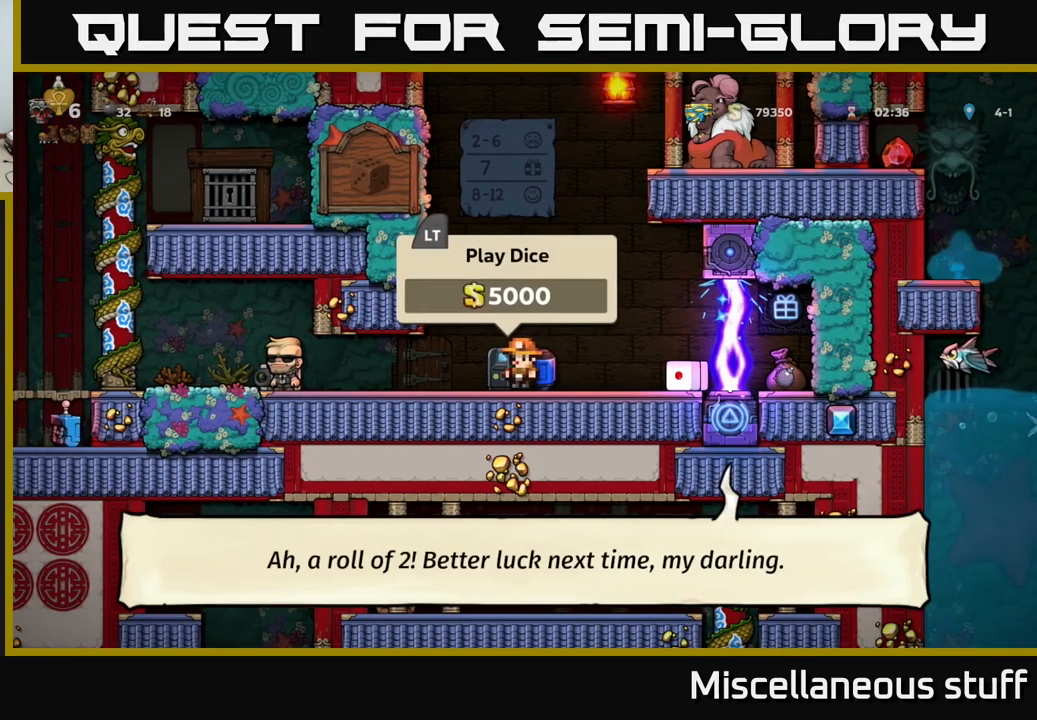
{"buttons": ["DPAD_RIGHT"], "left_stick": "center", "events": [[267, "L2", "down"], [317, "DPAD_RIGHT", "down"], [334, "L2", "up"]]}
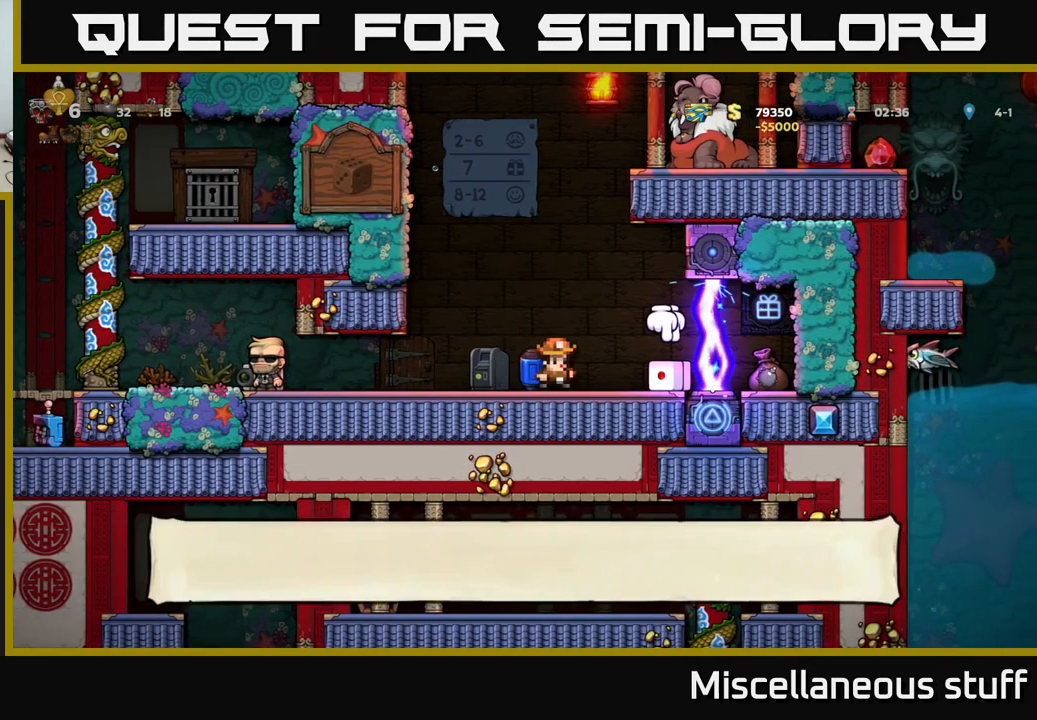
{"buttons": [], "left_stick": "center", "events": [[50, "DPAD_RIGHT", "up"], [384, "DPAD_RIGHT", "down"], [467, "DPAD_RIGHT", "up"]]}
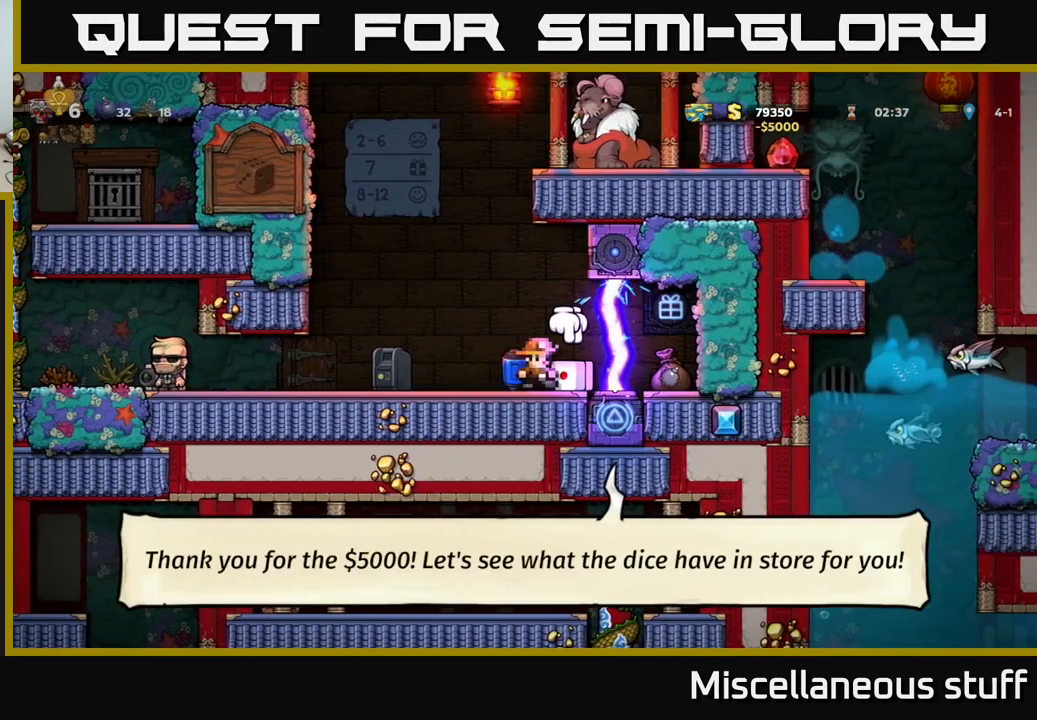
{"buttons": ["DPAD_LEFT"], "left_stick": "center", "events": [[167, "DPAD_DOWN", "down"], [234, "X", "down"], [317, "DPAD_DOWN", "up"], [350, "X", "up"], [417, "DPAD_LEFT", "down"]]}
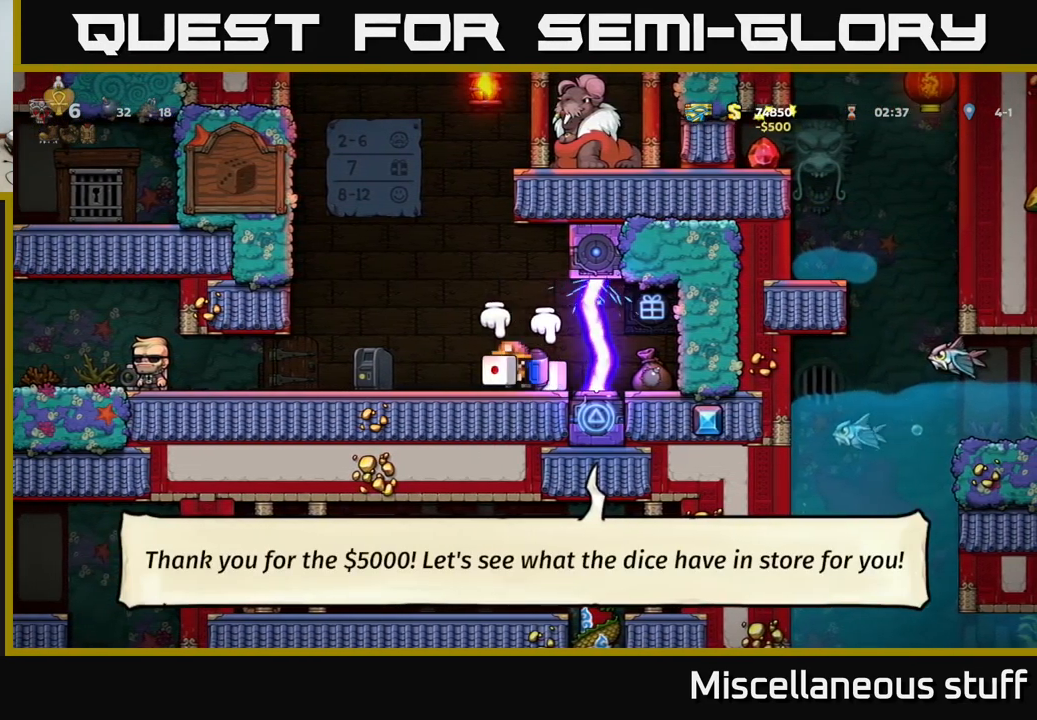
{"buttons": [], "left_stick": "center", "events": [[34, "DPAD_LEFT", "up"], [84, "DPAD_UP", "down"], [134, "X", "down"], [200, "DPAD_UP", "up"], [217, "X", "up"], [350, "DPAD_LEFT", "down"], [434, "DPAD_LEFT", "up"]]}
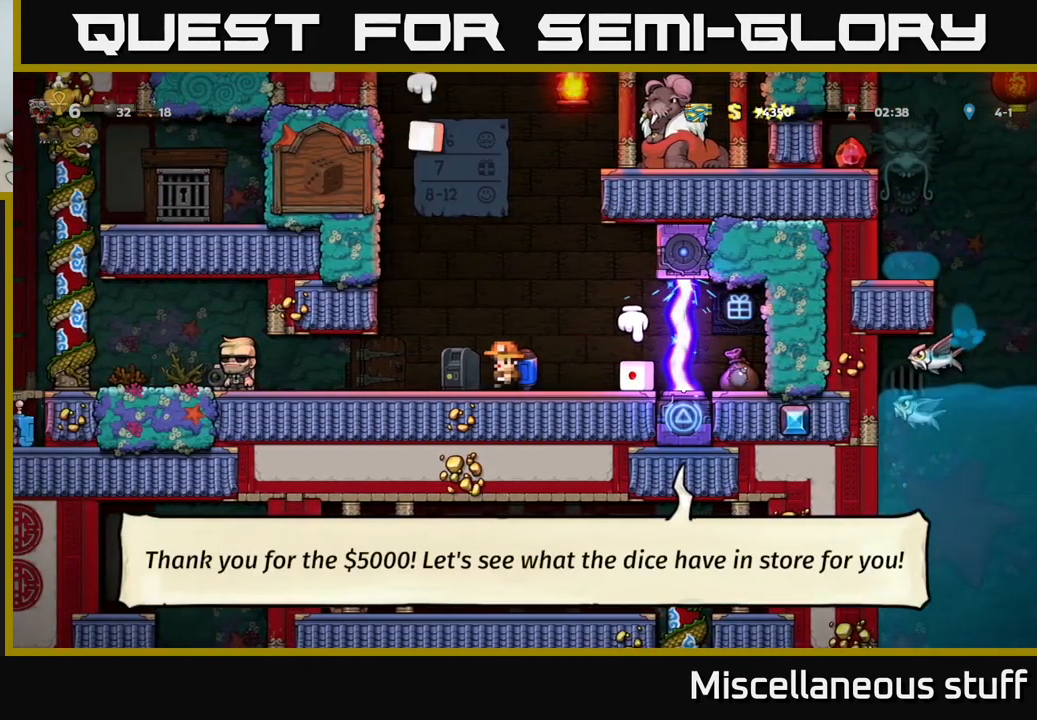
{"buttons": [], "left_stick": "center", "events": [[84, "DPAD_RIGHT", "down"], [150, "DPAD_RIGHT", "up"]]}
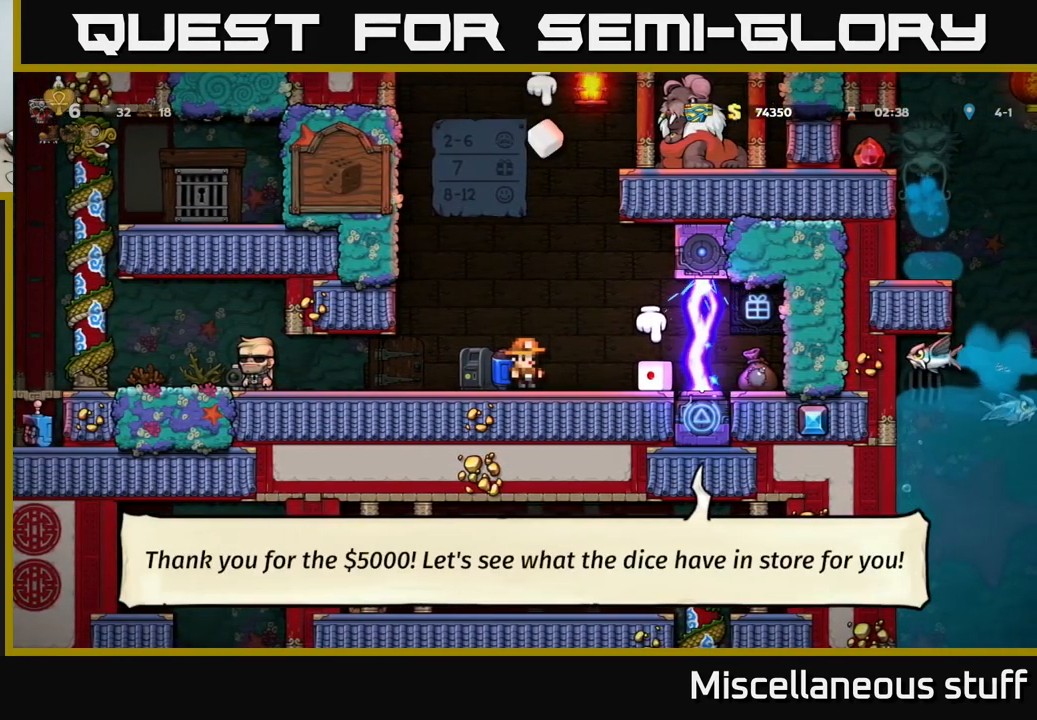
{"buttons": ["DPAD_LEFT"], "left_stick": "center", "events": [[50, "X", "down"], [167, "DPAD_RIGHT", "down"], [167, "X", "up"], [217, "DPAD_RIGHT", "up"], [367, "DPAD_LEFT", "down"]]}
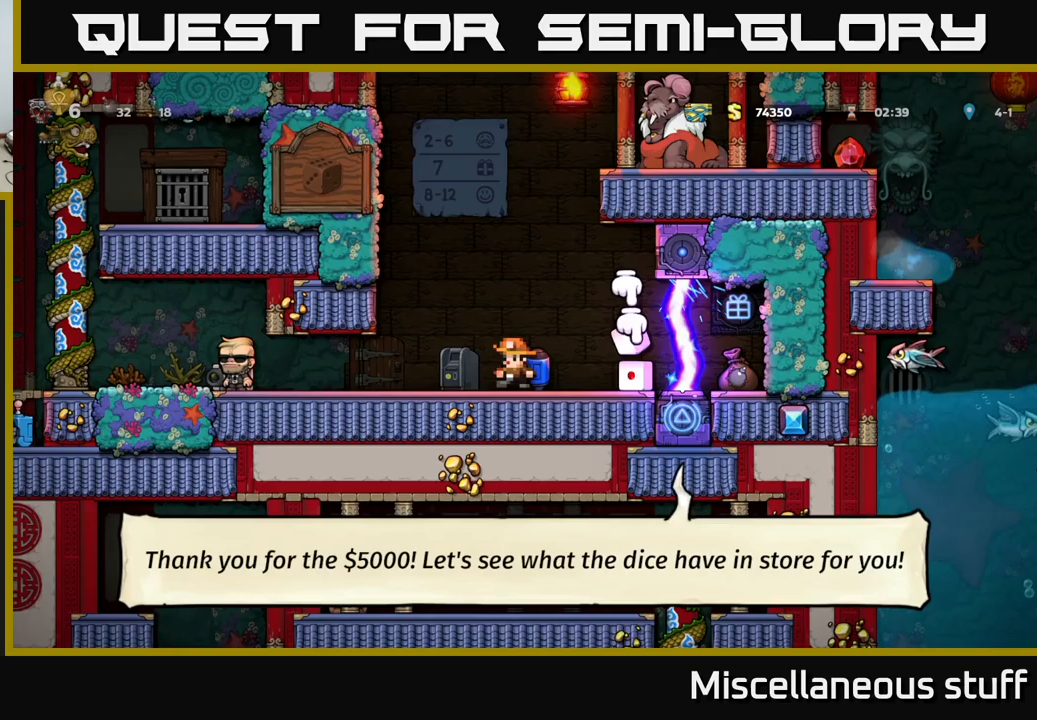
{"buttons": [], "left_stick": "center", "events": [[17, "DPAD_LEFT", "up"], [300, "DPAD_RIGHT", "down"], [433, "DPAD_RIGHT", "up"]]}
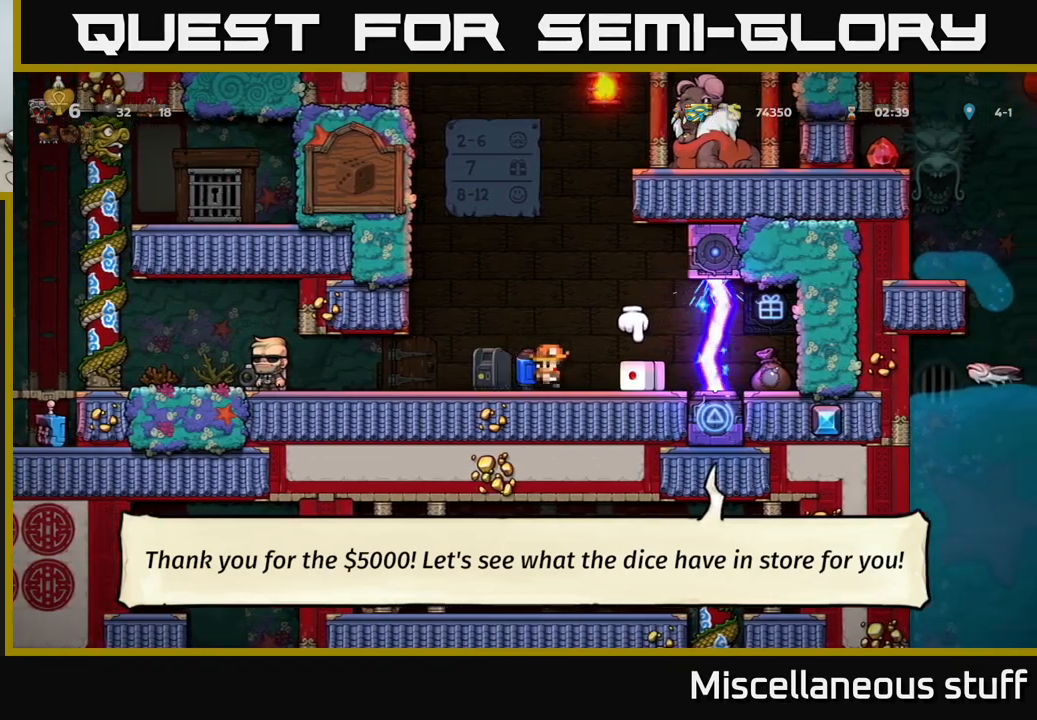
{"buttons": [], "left_stick": "center", "events": [[150, "DPAD_RIGHT", "down"], [233, "DPAD_RIGHT", "up"]]}
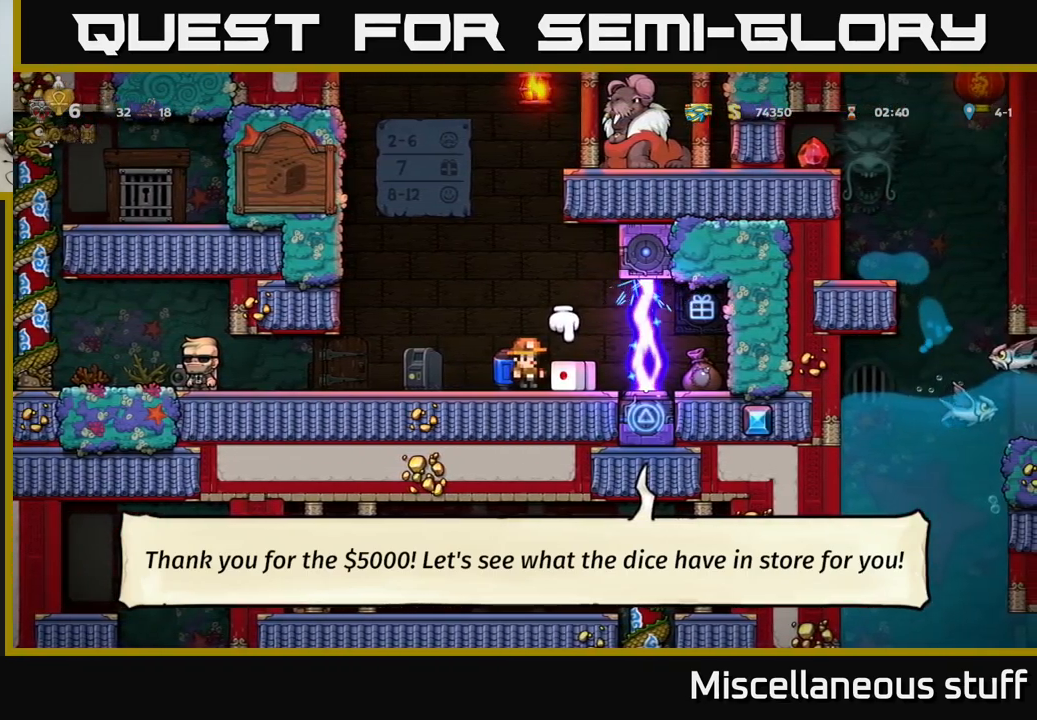
{"buttons": ["DPAD_LEFT"], "left_stick": "center", "events": [[33, "DPAD_RIGHT", "down"], [117, "DPAD_RIGHT", "up"], [267, "DPAD_DOWN", "down"], [300, "X", "down"], [367, "DPAD_DOWN", "up"], [367, "X", "up"], [450, "DPAD_LEFT", "down"]]}
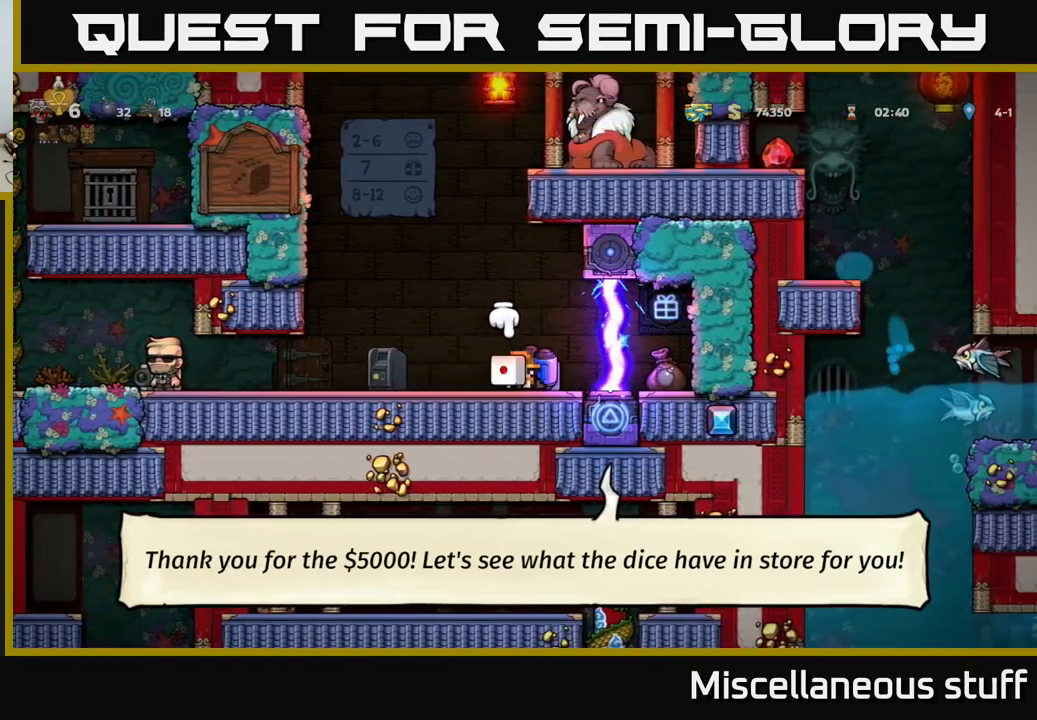
{"buttons": [], "left_stick": "center", "events": [[67, "DPAD_LEFT", "up"], [233, "DPAD_UP", "down"], [300, "X", "down"], [383, "X", "up"], [400, "DPAD_UP", "up"]]}
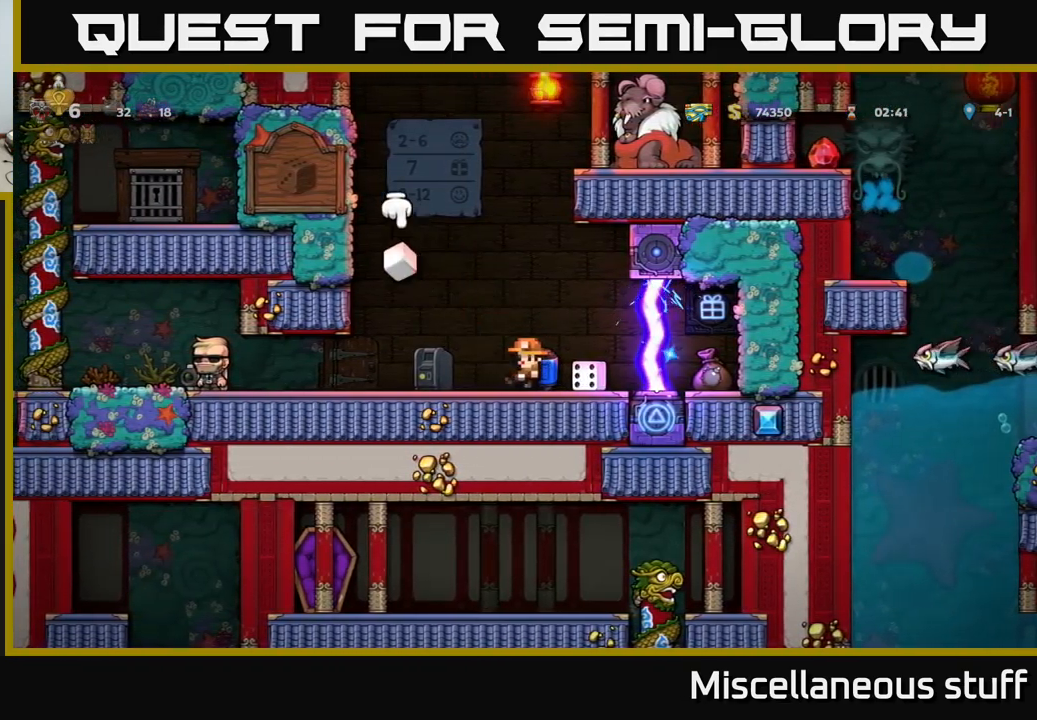
{"buttons": [], "left_stick": "center", "events": [[83, "DPAD_LEFT", "down"], [183, "DPAD_LEFT", "up"], [333, "DPAD_RIGHT", "down"], [383, "DPAD_RIGHT", "up"]]}
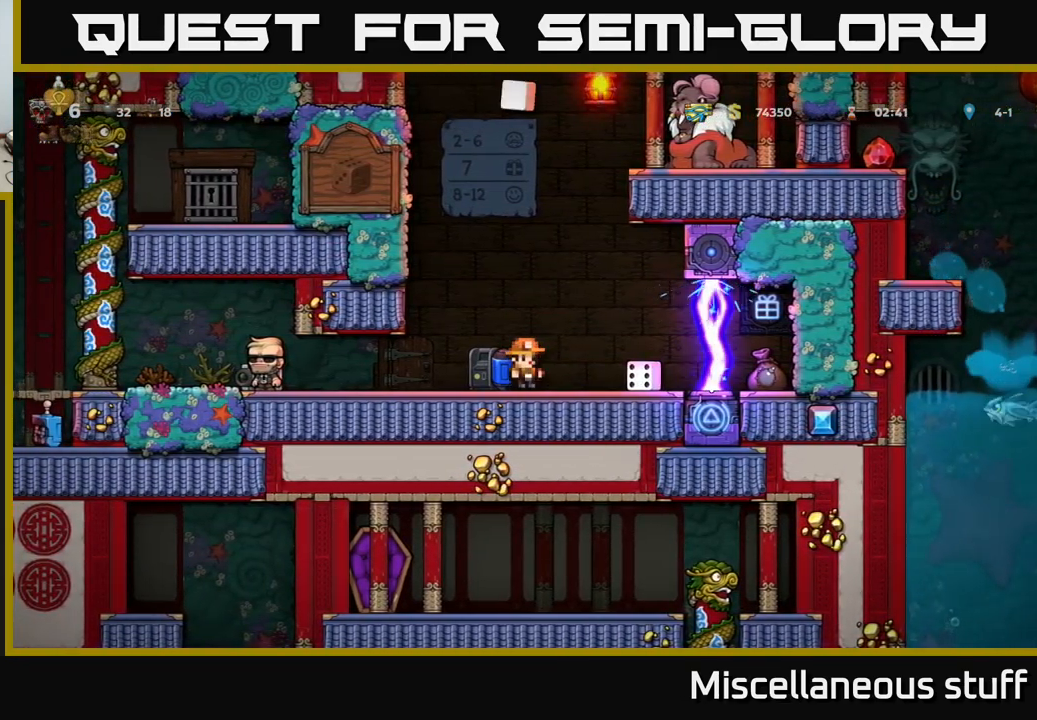
{"buttons": [], "left_stick": "center", "events": [[183, "X", "down"], [283, "X", "up"], [300, "DPAD_RIGHT", "down"], [367, "DPAD_RIGHT", "up"]]}
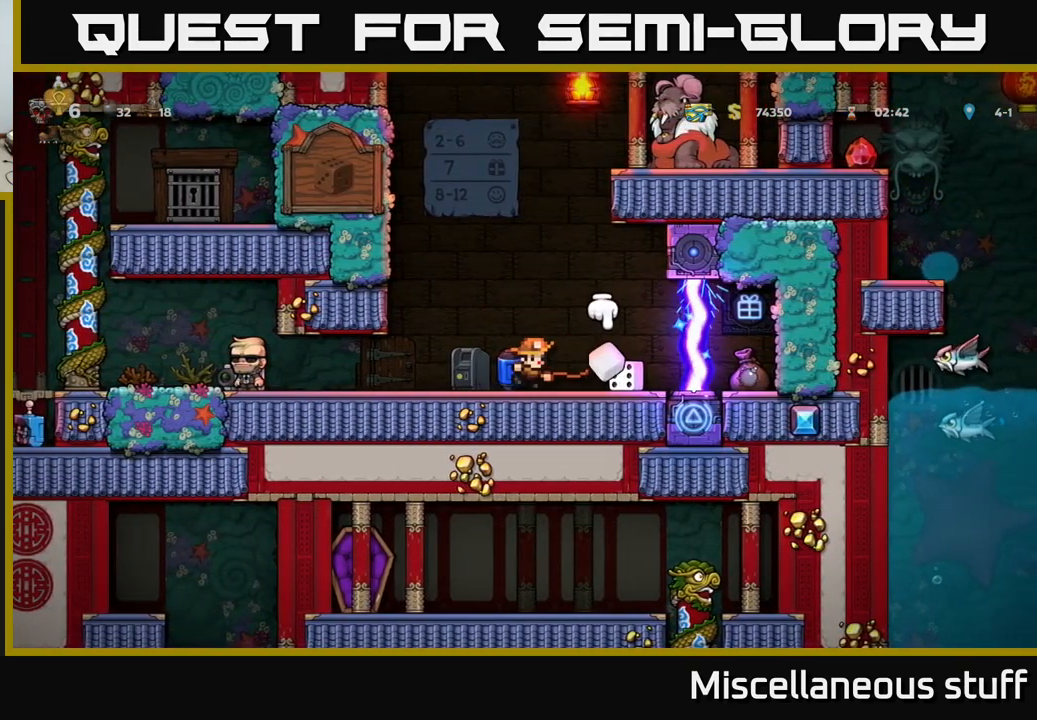
{"buttons": [], "left_stick": "center", "events": []}
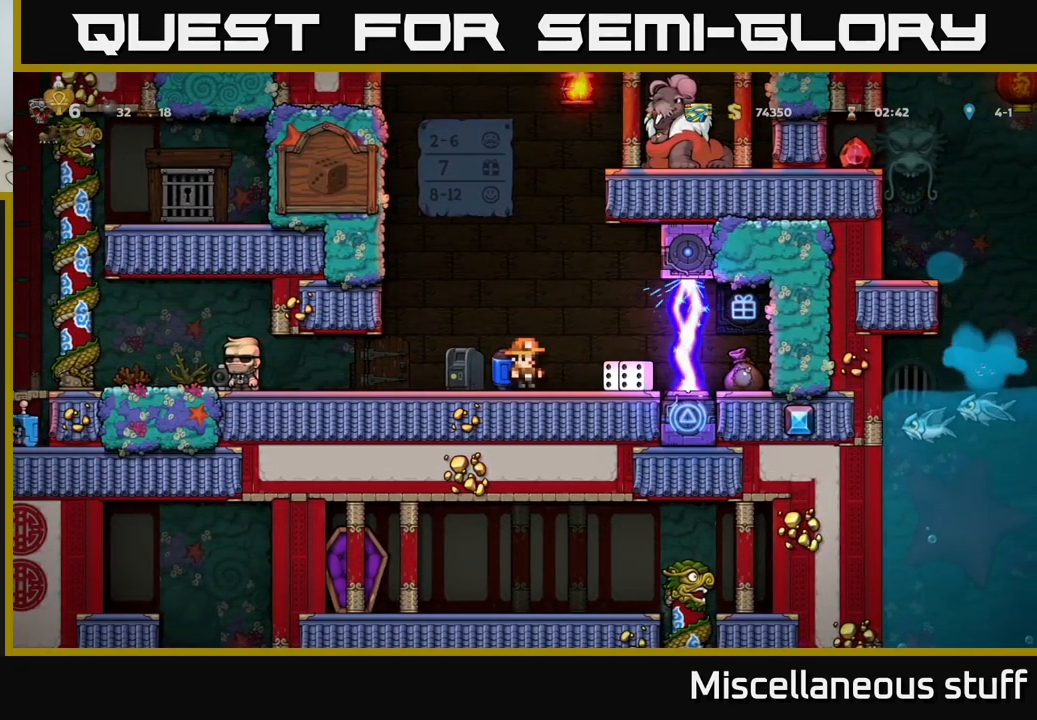
{"buttons": [], "left_stick": "center", "events": []}
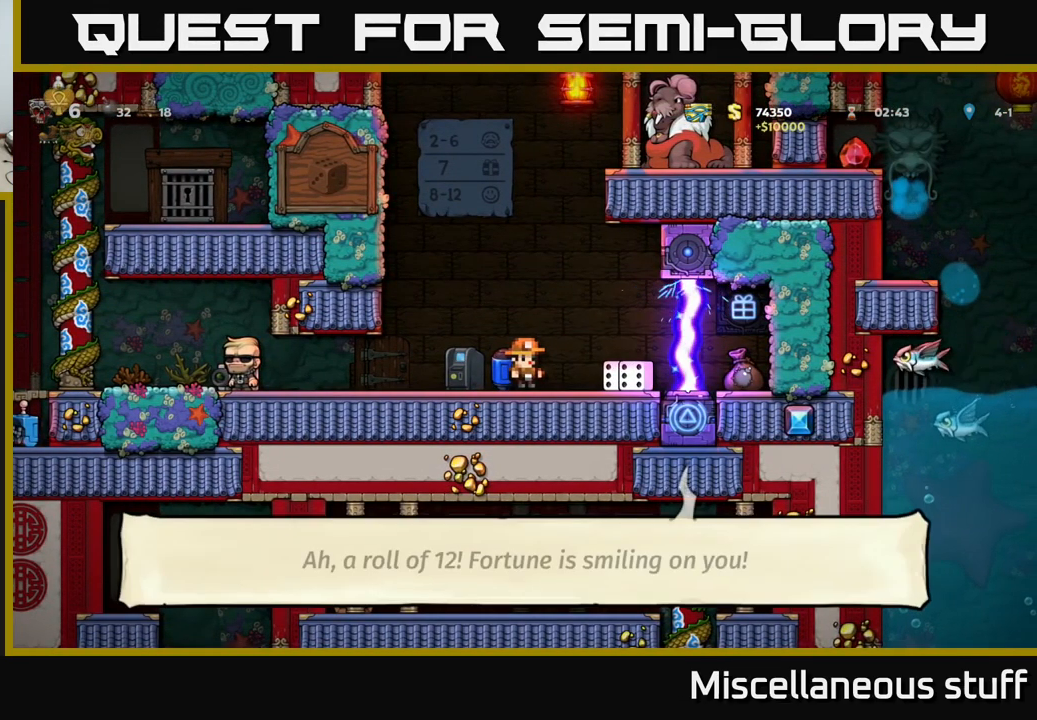
{"buttons": ["L2"], "left_stick": "center", "events": [[217, "DPAD_LEFT", "down"], [300, "DPAD_LEFT", "up"], [500, "L2", "down"]]}
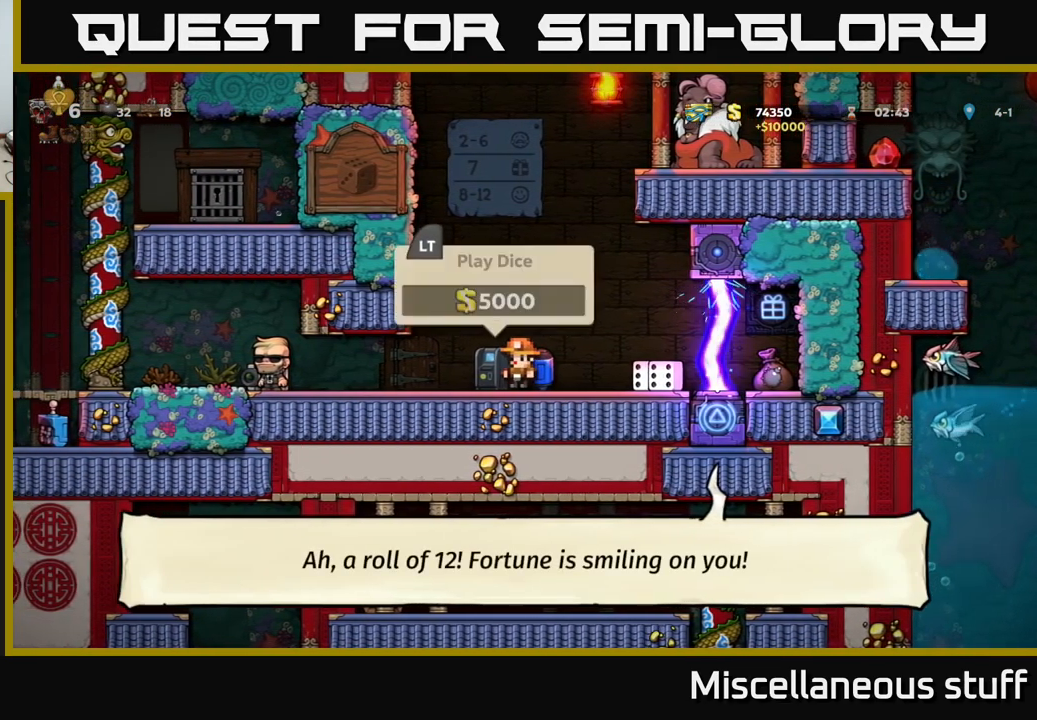
{"buttons": ["X", "DPAD_DOWN"], "left_stick": "center", "events": [[100, "DPAD_RIGHT", "down"], [100, "L2", "up"], [367, "DPAD_RIGHT", "up"], [450, "DPAD_DOWN", "down"], [500, "X", "down"]]}
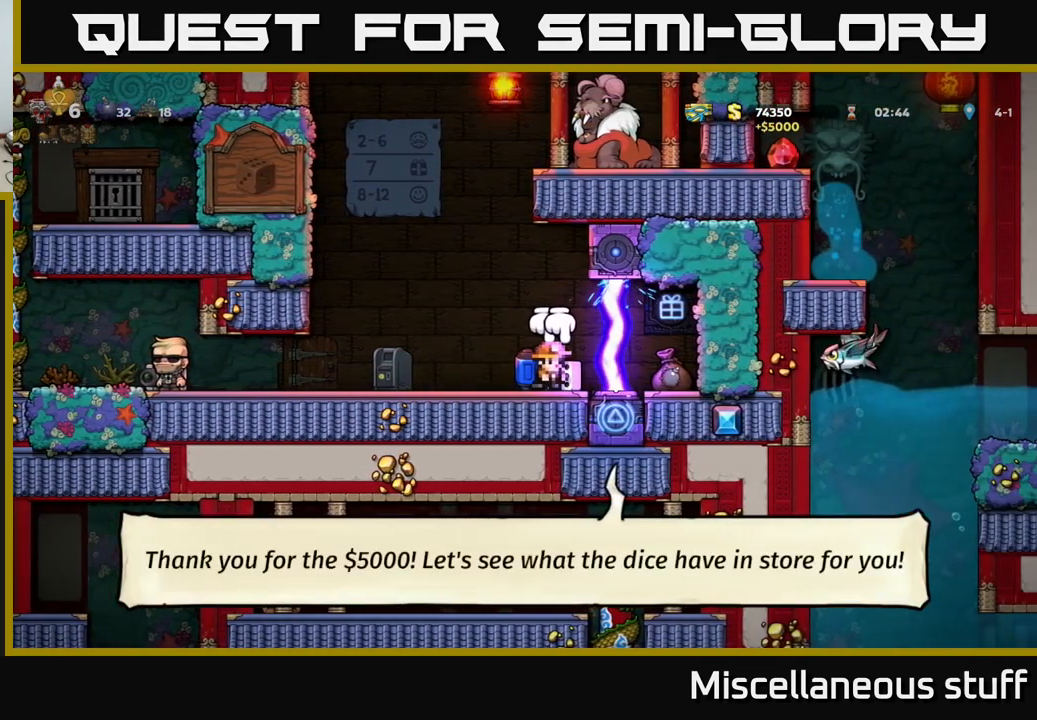
{"buttons": ["DPAD_UP"], "left_stick": "center", "events": [[66, "X", "up"], [83, "DPAD_DOWN", "up"], [399, "DPAD_UP", "down"]]}
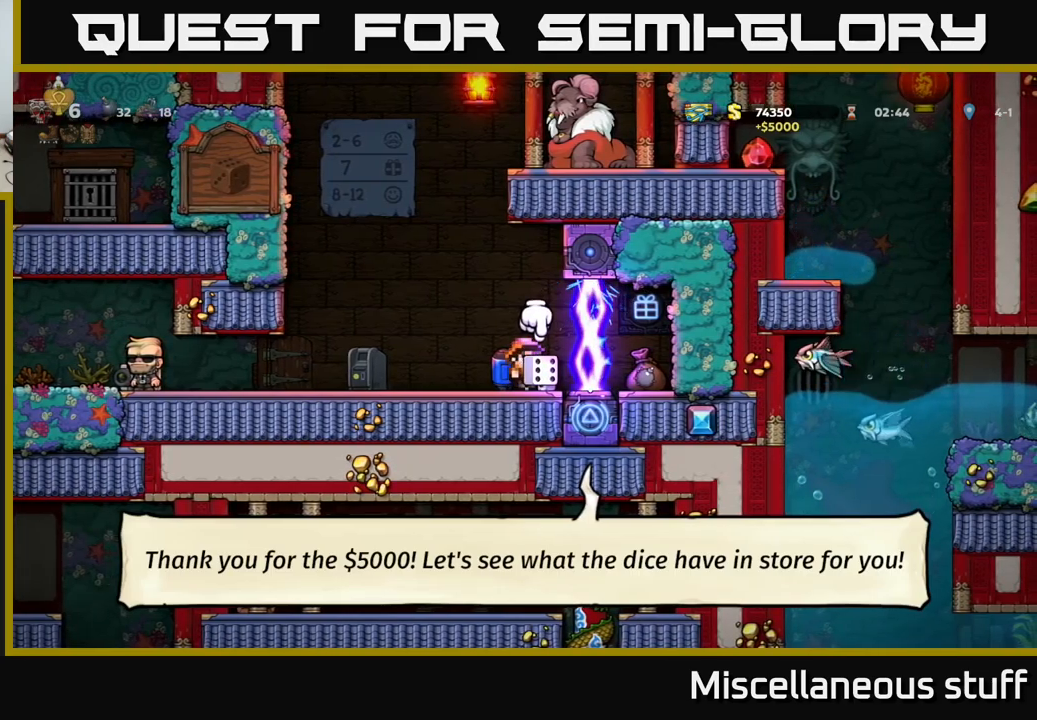
{"buttons": ["X", "DPAD_UP"], "left_stick": "center", "events": [[17, "DPAD_LEFT", "down"], [17, "DPAD_UP", "up"], [150, "DPAD_LEFT", "up"], [350, "DPAD_UP", "down"], [450, "X", "down"]]}
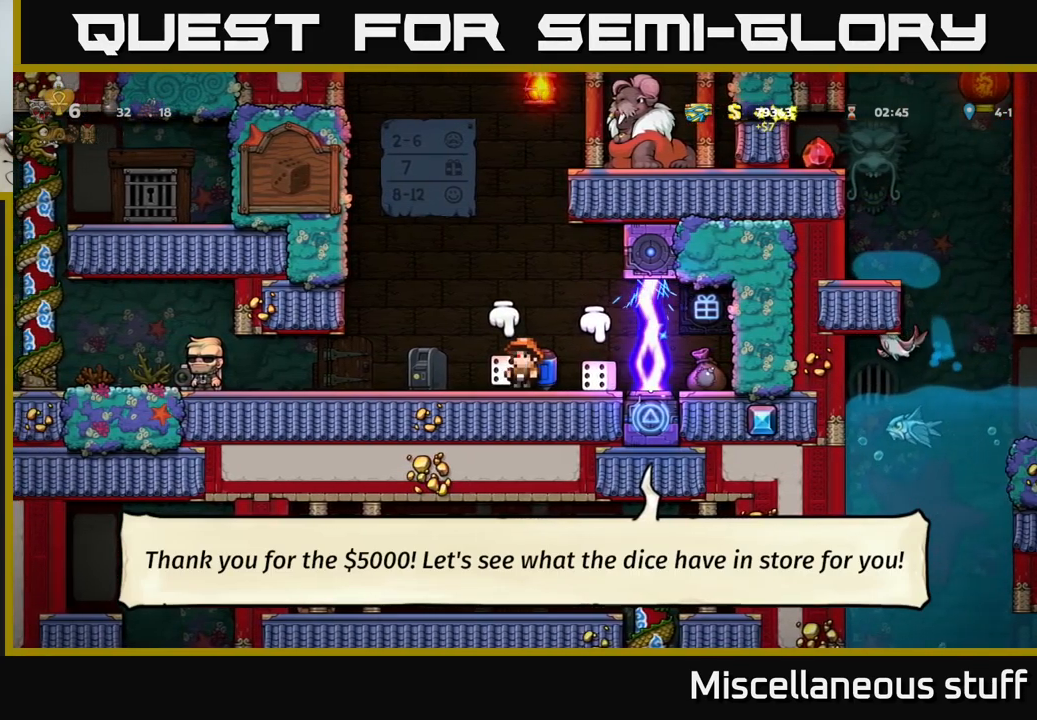
{"buttons": [], "left_stick": "center", "events": [[33, "X", "up"], [67, "DPAD_UP", "up"], [167, "DPAD_LEFT", "down"], [300, "DPAD_LEFT", "up"], [400, "DPAD_RIGHT", "down"], [467, "DPAD_RIGHT", "up"]]}
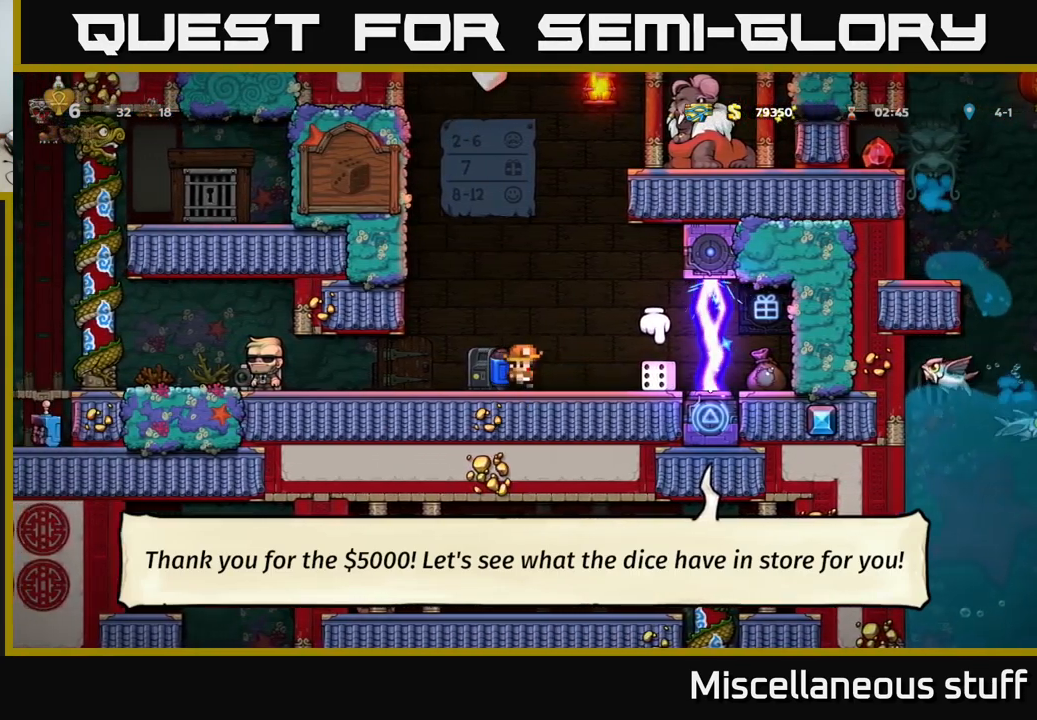
{"buttons": [], "left_stick": "center", "events": [[267, "X", "down"], [350, "X", "up"], [383, "DPAD_RIGHT", "down"], [450, "DPAD_RIGHT", "up"]]}
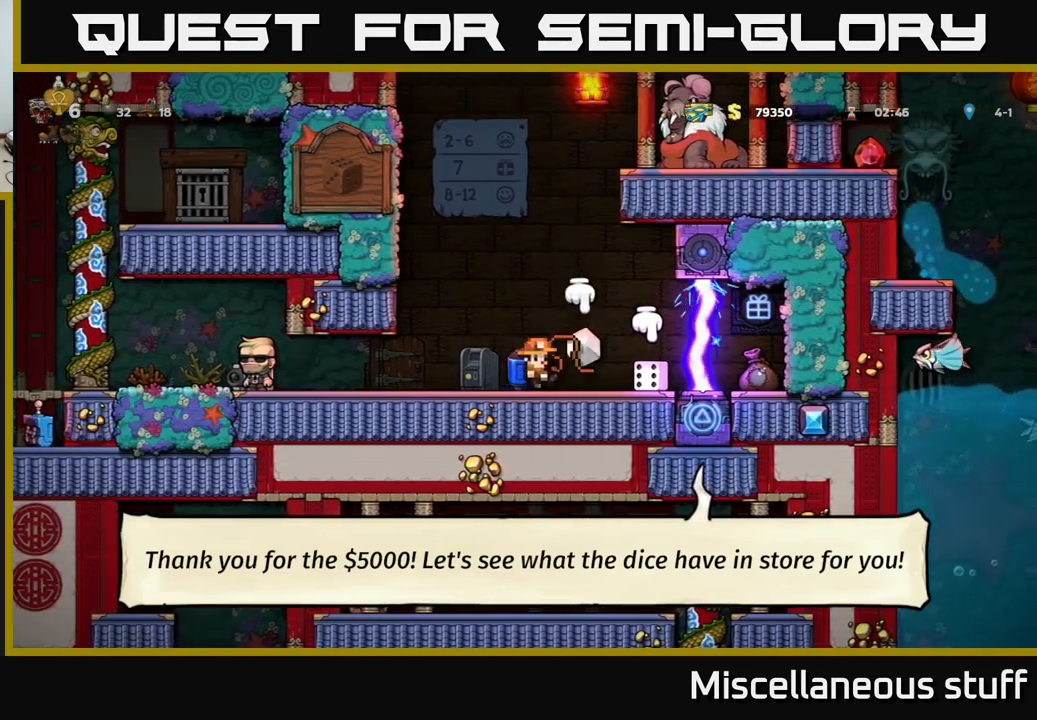
{"buttons": ["DPAD_RIGHT"], "left_stick": "center", "events": [[50, "DPAD_LEFT", "down"], [150, "DPAD_LEFT", "up"], [417, "DPAD_RIGHT", "down"]]}